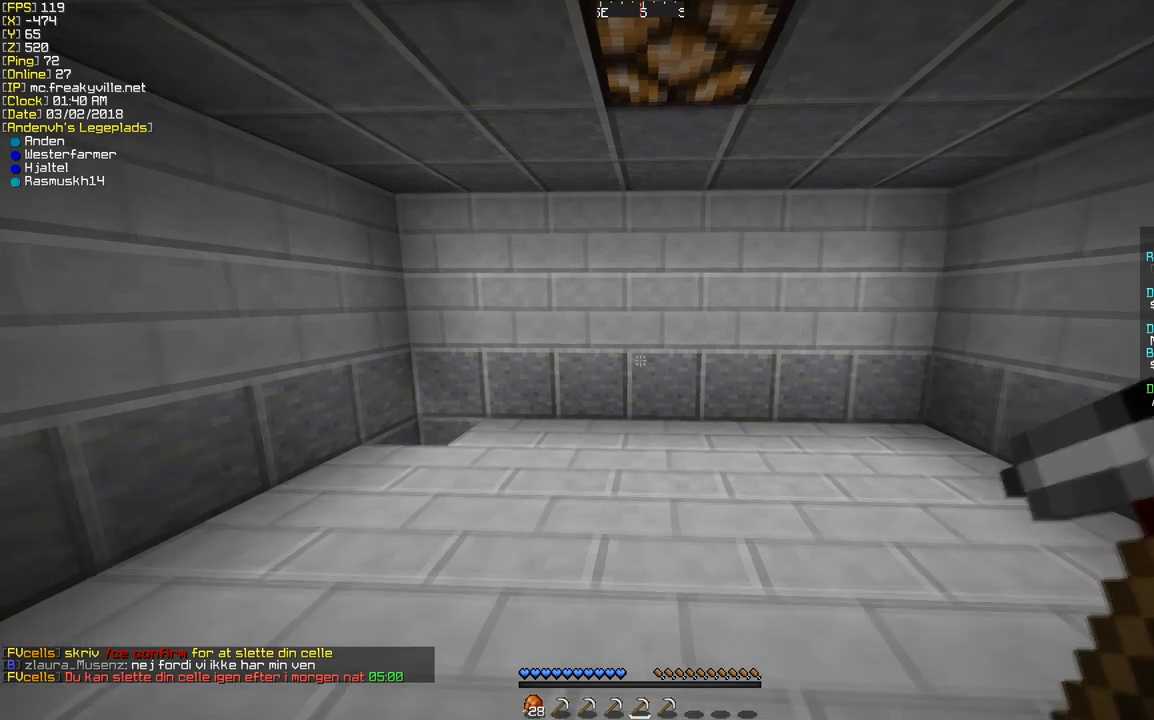
Gameplay with keyboard and mouse; each line is a JSON object with the keys and mouse buttons held at the frame after it. "events" lists presses ("down") and releases ("up") of "a", "d", "s", "w", "mouse_left" and "mouse_right" between this image and that frame as [ms after this image, input, new state], when the widget could be followed in between. "mouse_left", "mouse_right" = the "left", "right" buttons of the "mouse" list. No other keys are recorded. Fast repeated clicks can show as one long hold. Mouse movement is not recorded.
{"keys": ["d"], "mouse": [], "events": [[168, "d", "down"], [336, "s", "up"]]}
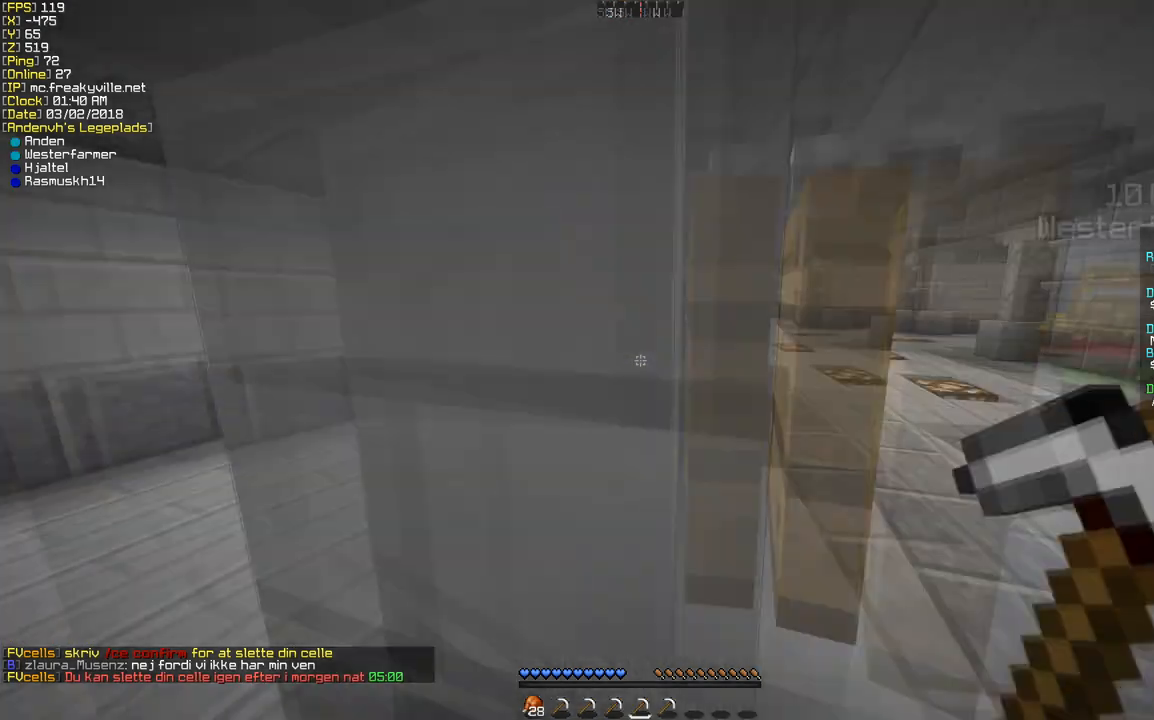
{"keys": ["a"], "mouse": [], "events": [[67, "w", "down"], [235, "d", "up"], [302, "w", "up"], [470, "a", "down"]]}
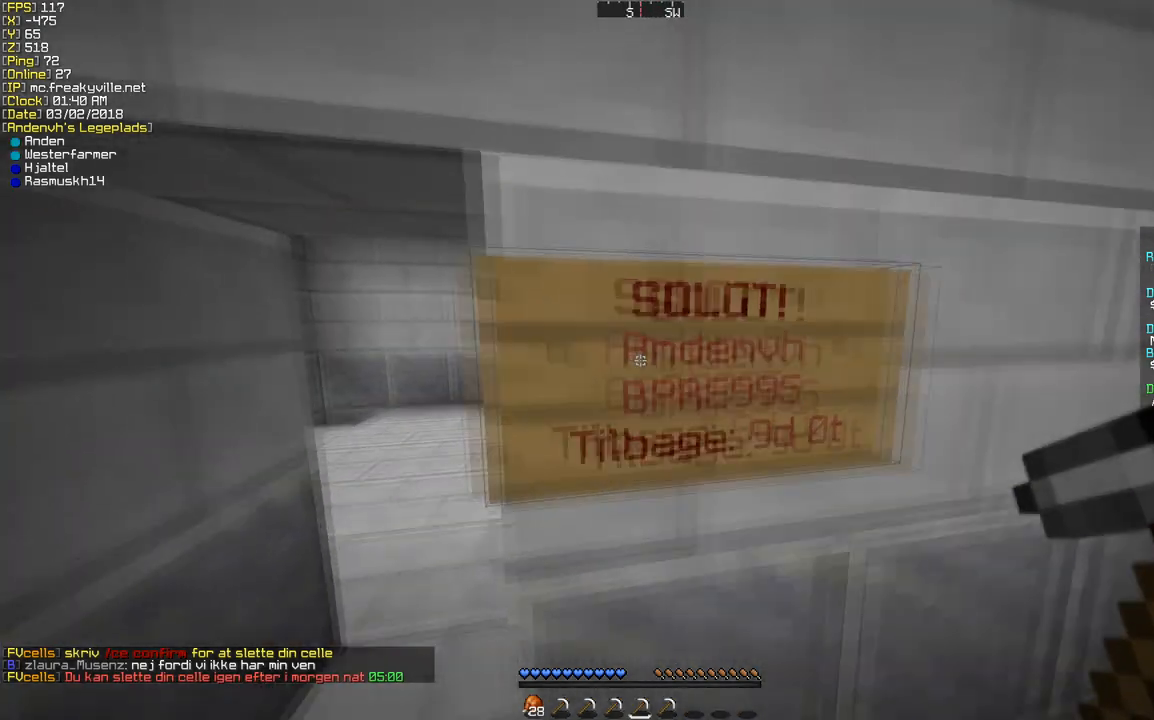
{"keys": [], "mouse": [], "events": [[134, "a", "up"]]}
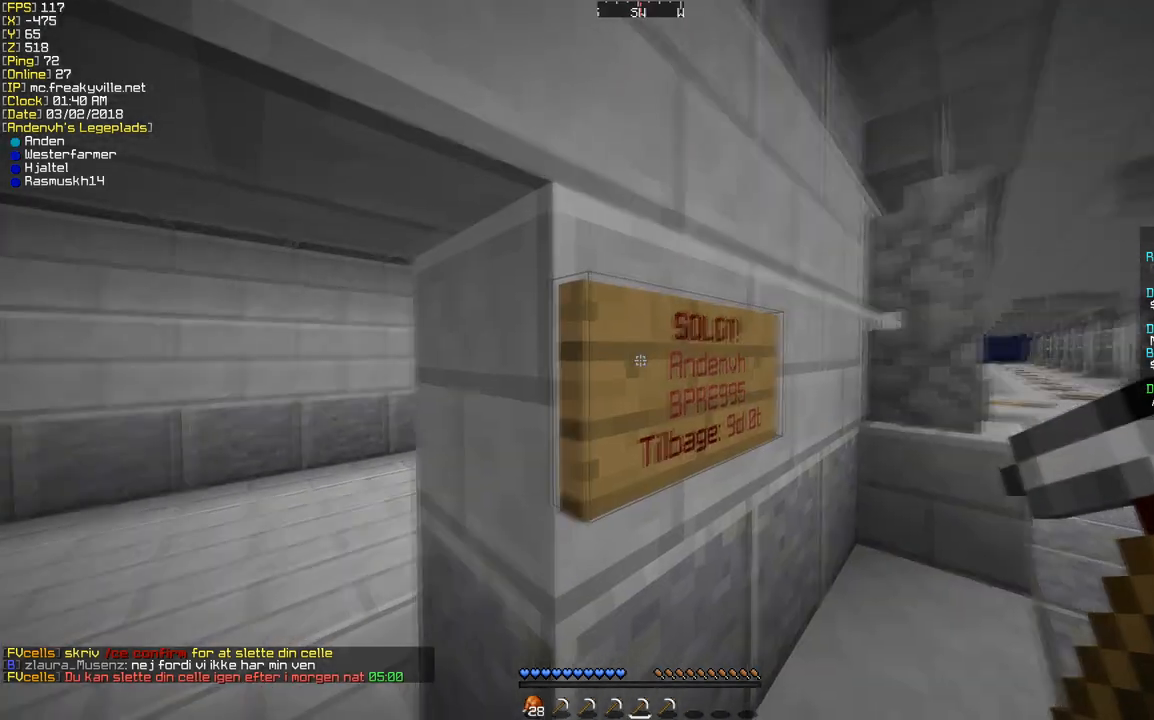
{"keys": ["d"], "mouse": [], "events": [[168, "d", "down"]]}
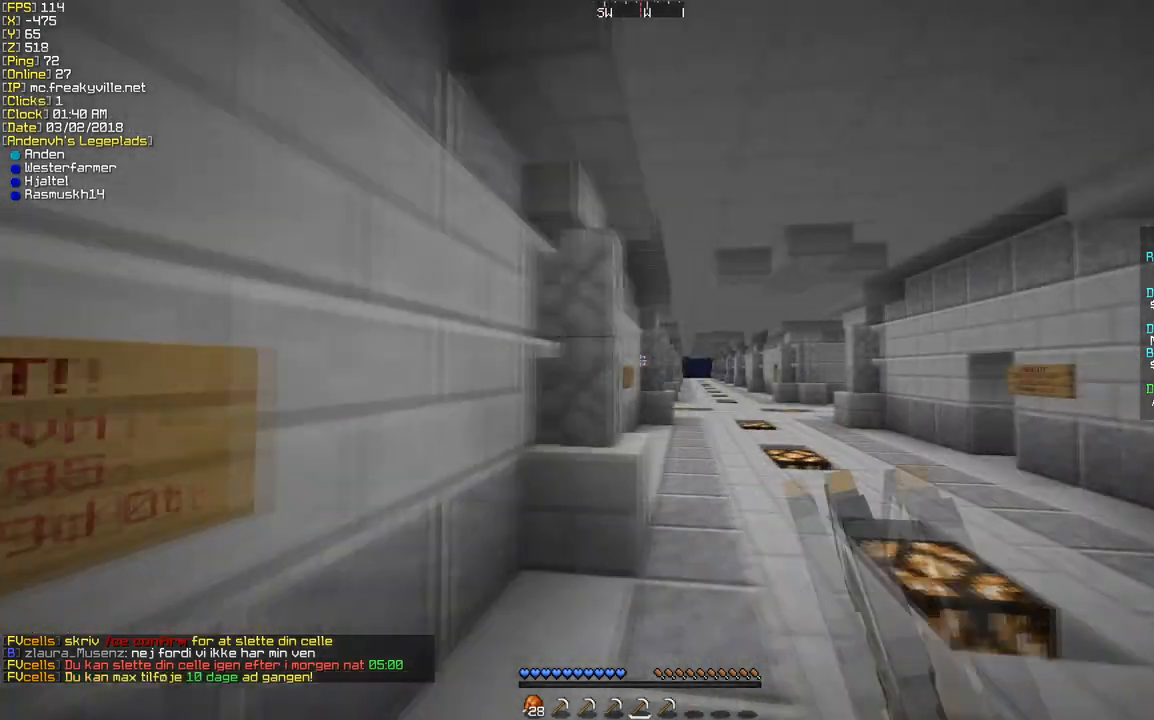
{"keys": ["d", "w"], "mouse": ["left"], "events": [[168, "w", "down"], [269, "mouse_left", "down"], [403, "mouse_left", "up"], [470, "mouse_left", "down"]]}
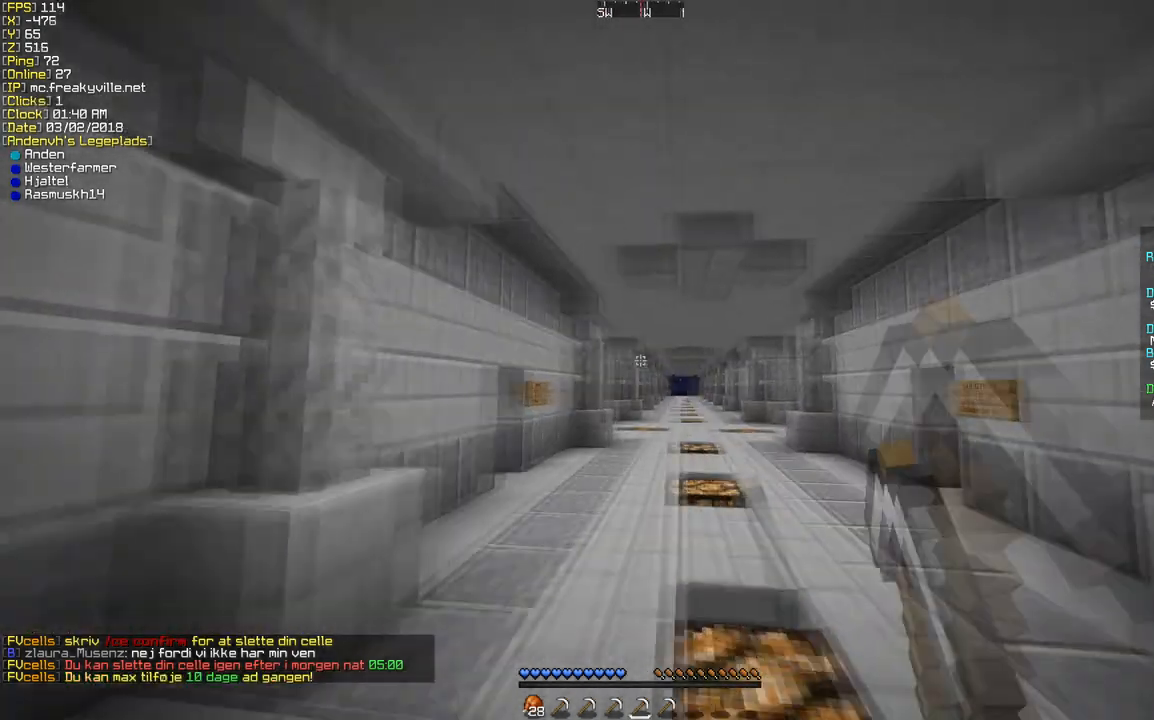
{"keys": [], "mouse": [], "events": [[33, "mouse_left", "up"], [101, "mouse_left", "down"], [201, "mouse_left", "up"], [369, "d", "up"], [403, "w", "up"]]}
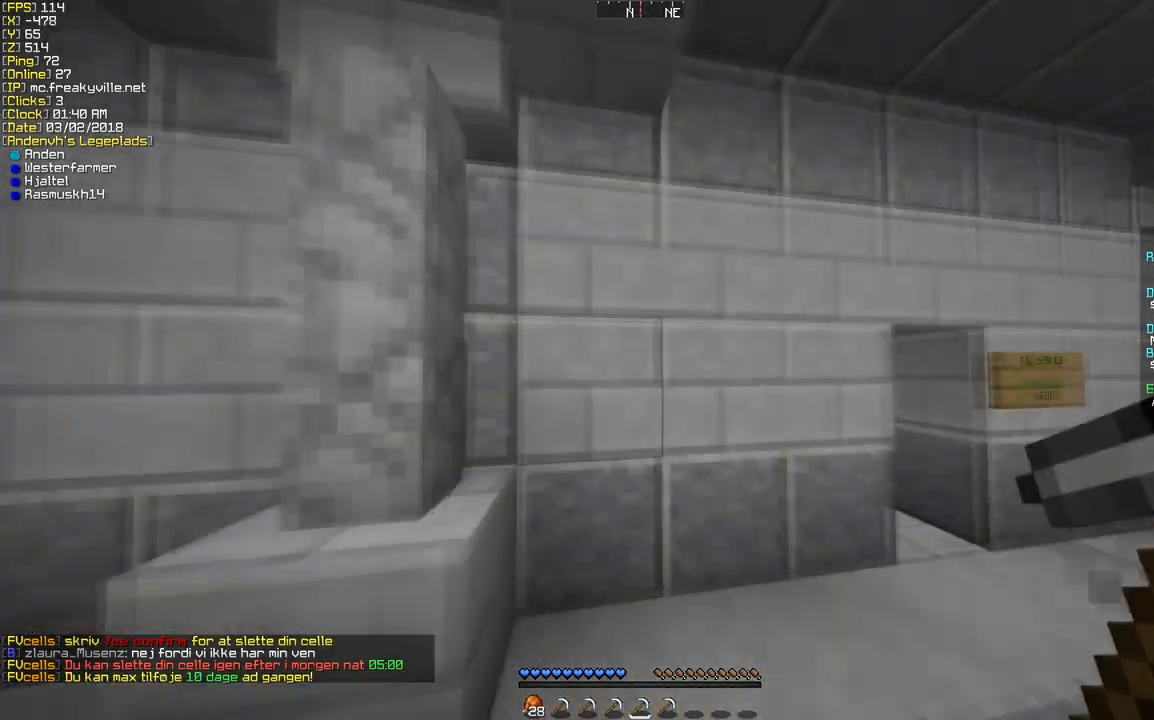
{"keys": ["a", "w"], "mouse": [], "events": [[235, "w", "down"], [403, "a", "down"]]}
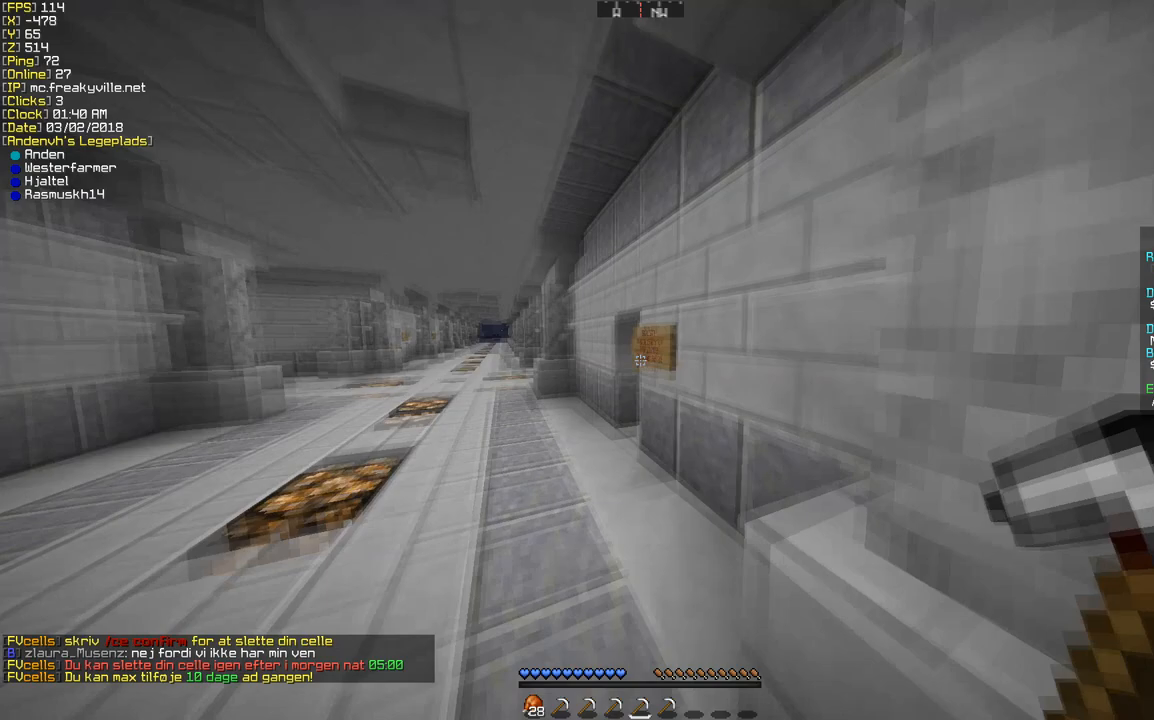
{"keys": [], "mouse": [], "events": [[336, "a", "up"], [436, "w", "up"]]}
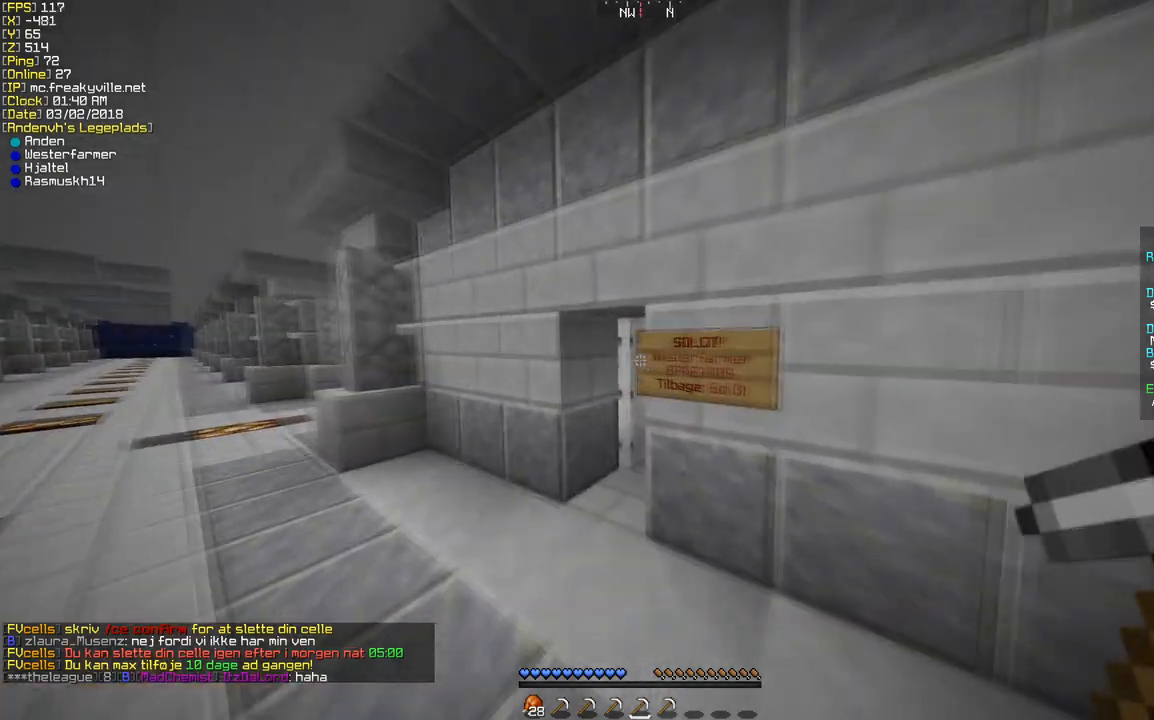
{"keys": ["w"], "mouse": [], "events": [[33, "w", "down"], [268, "w", "up"], [302, "w", "down"]]}
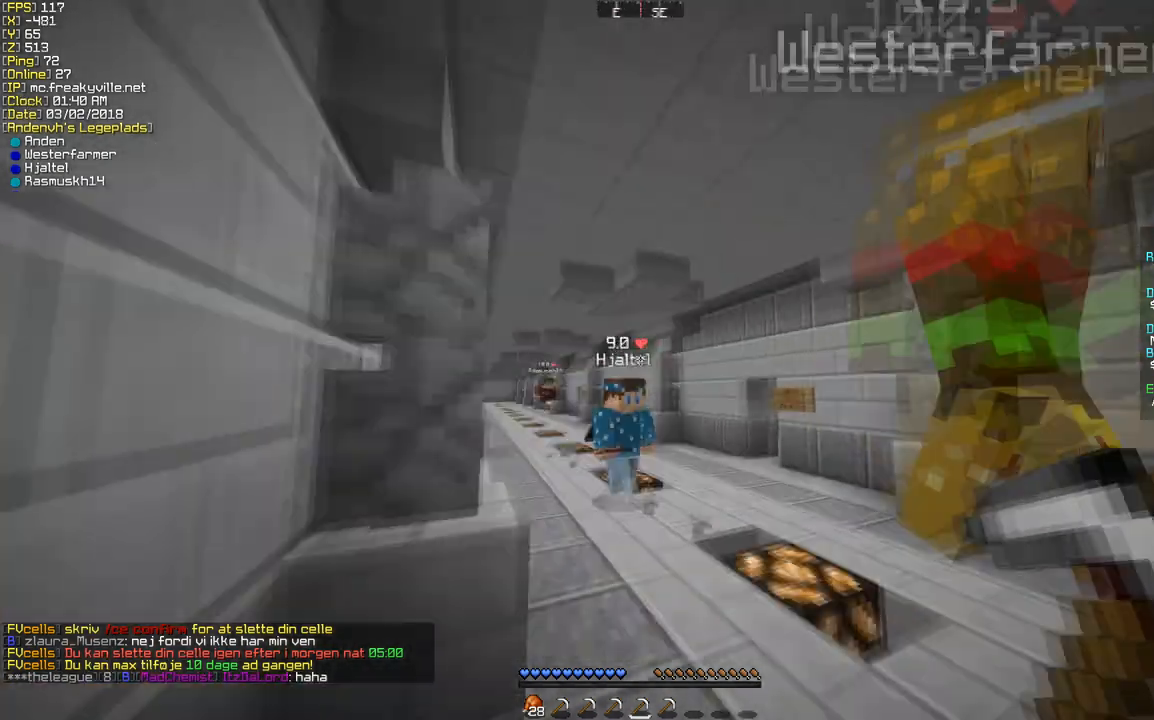
{"keys": ["w"], "mouse": [], "events": []}
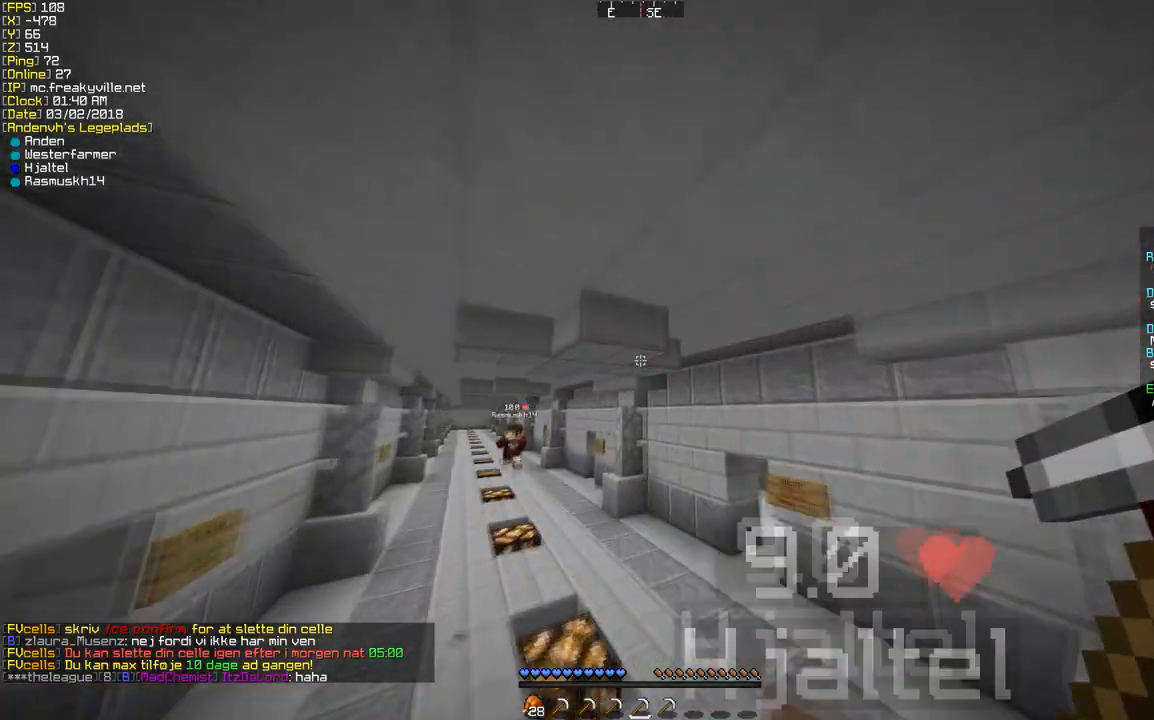
{"keys": ["w"], "mouse": [], "events": []}
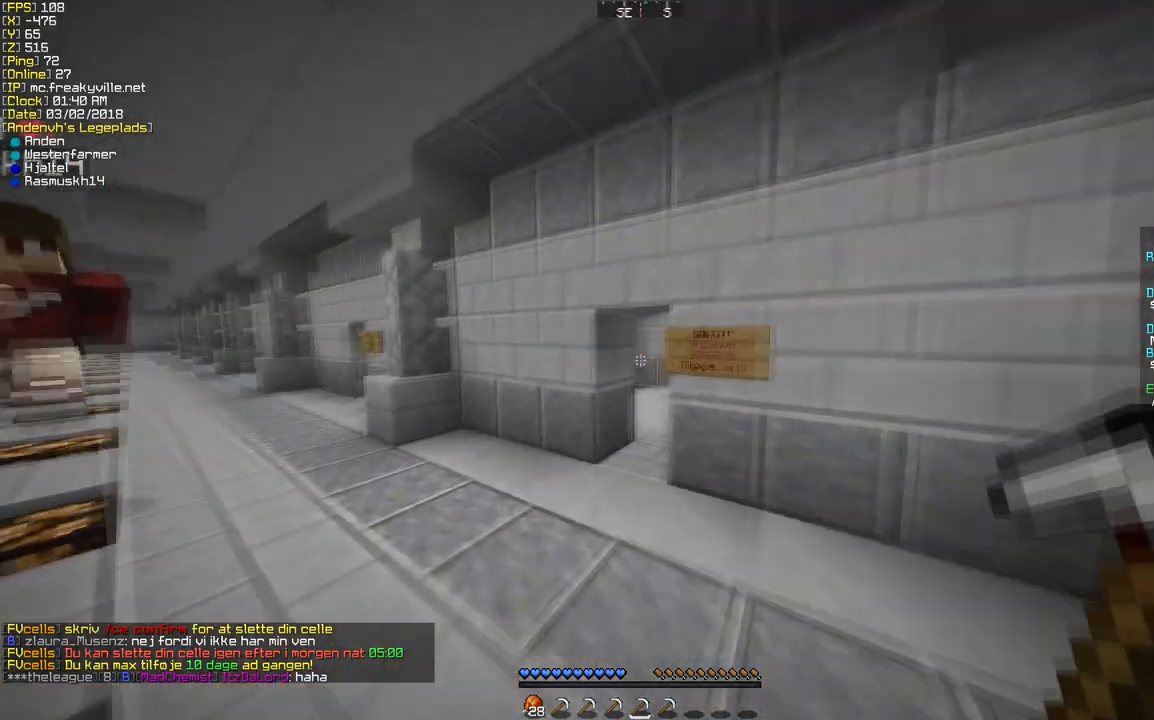
{"keys": ["w"], "mouse": [], "events": [[135, "a", "down"], [236, "a", "up"]]}
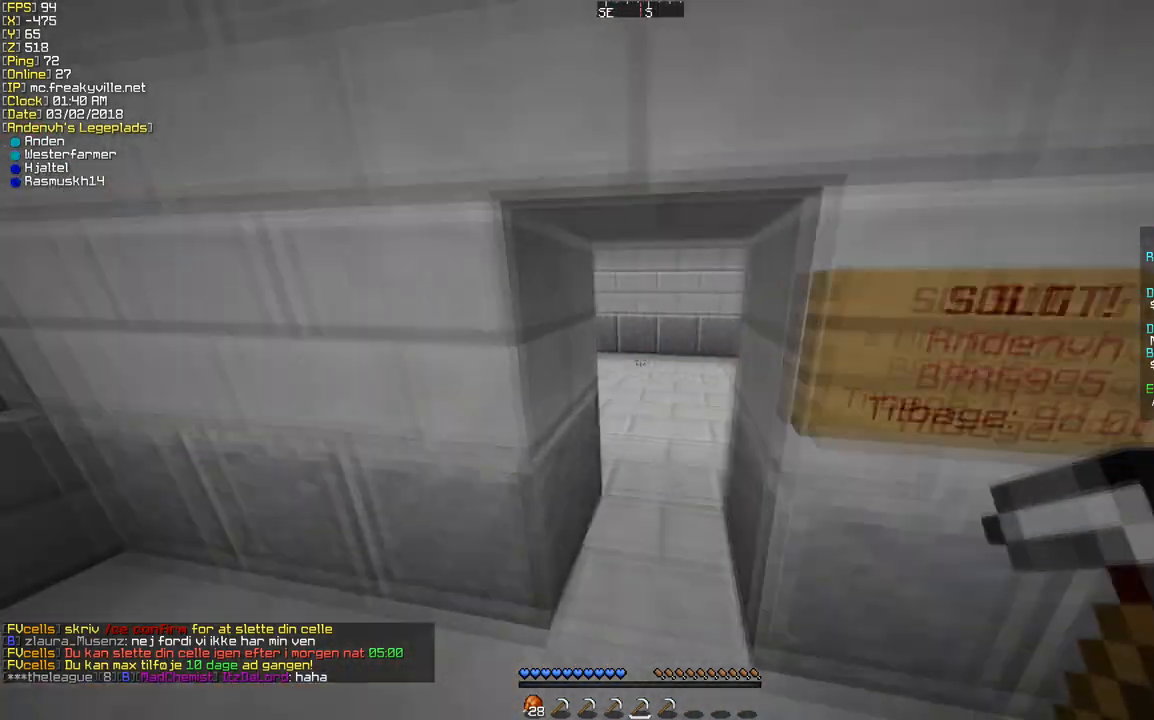
{"keys": ["d"], "mouse": [], "events": [[336, "d", "down"], [436, "w", "up"]]}